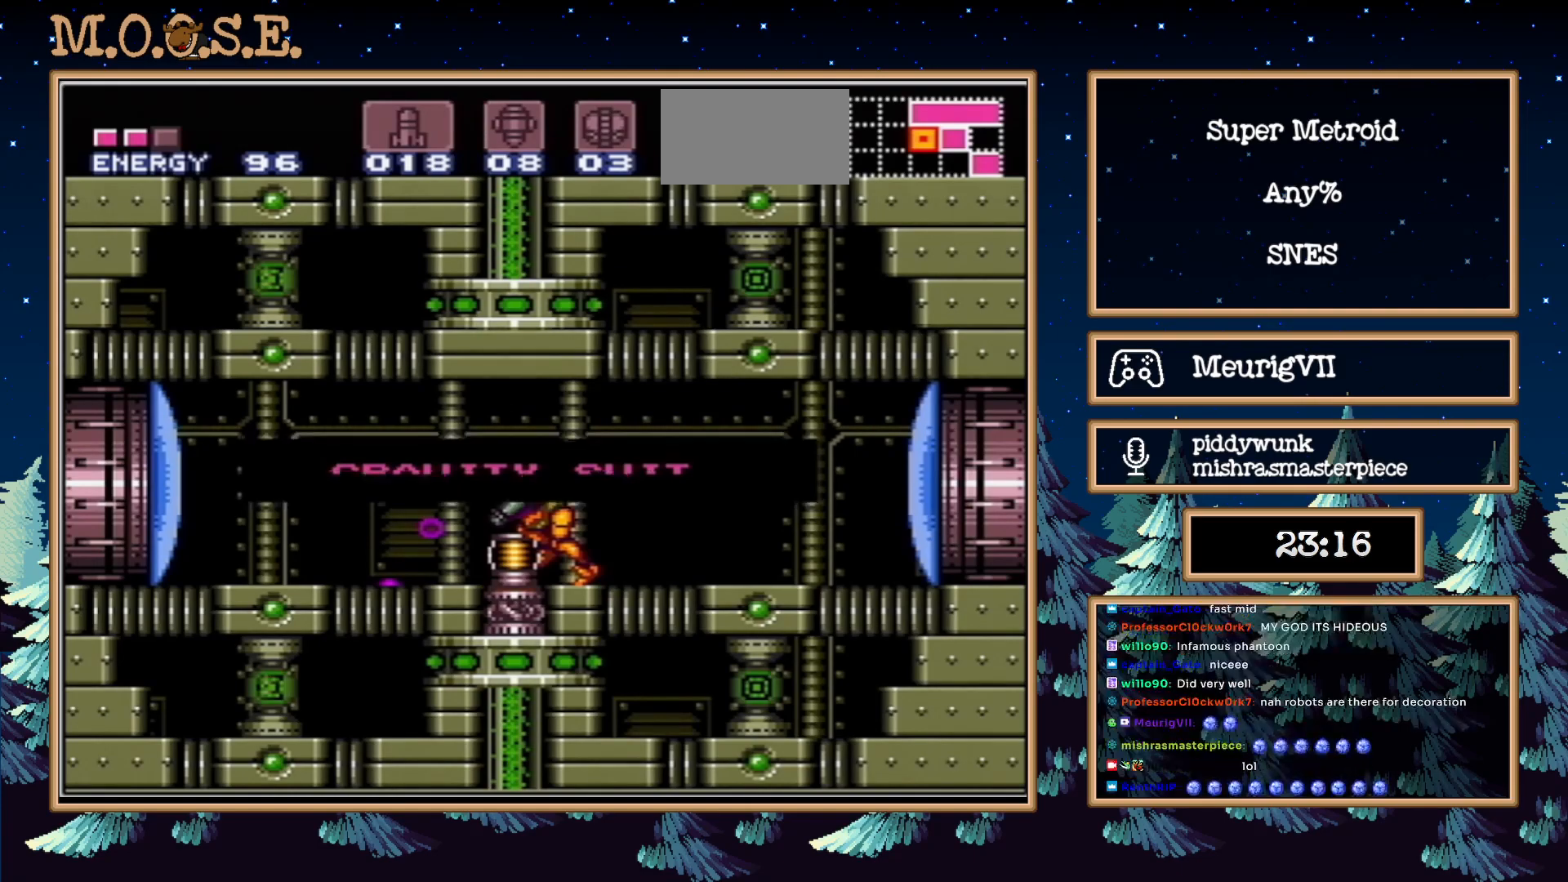
Gameplay with a controller (Nintendo layout); each line is a JSON object with the inputs held at the frame after it. "events" lists button and stick changes between this image and that frame as [ms after this image, input, new state], when the widget could be followed in between. Not read: L3 R3.
{"buttons": ["B"], "events": [[133, "B", "down"]]}
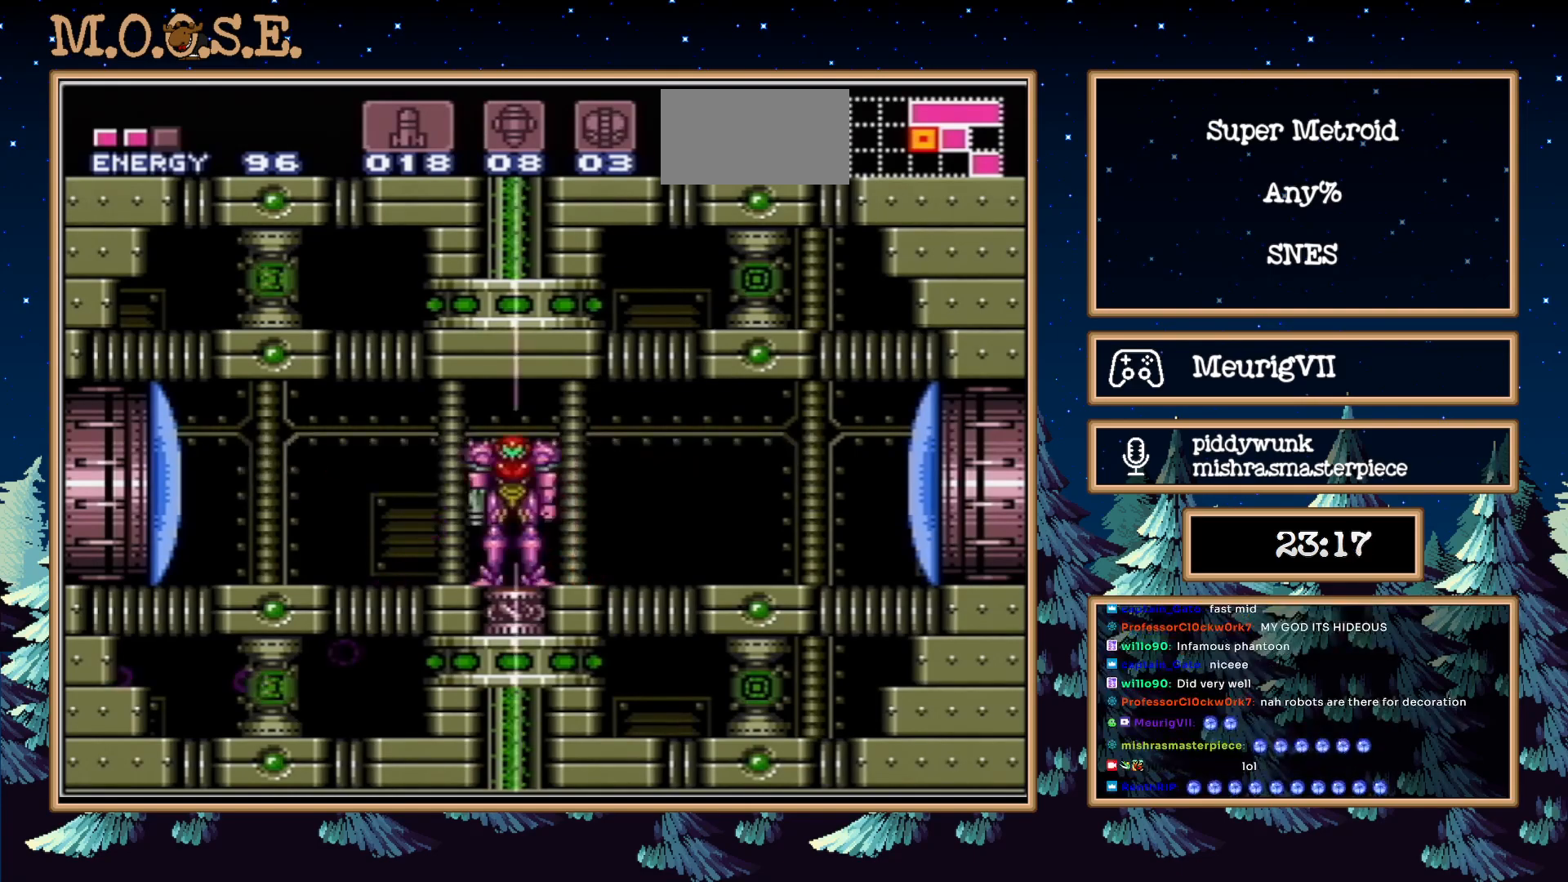
{"buttons": ["B"], "events": []}
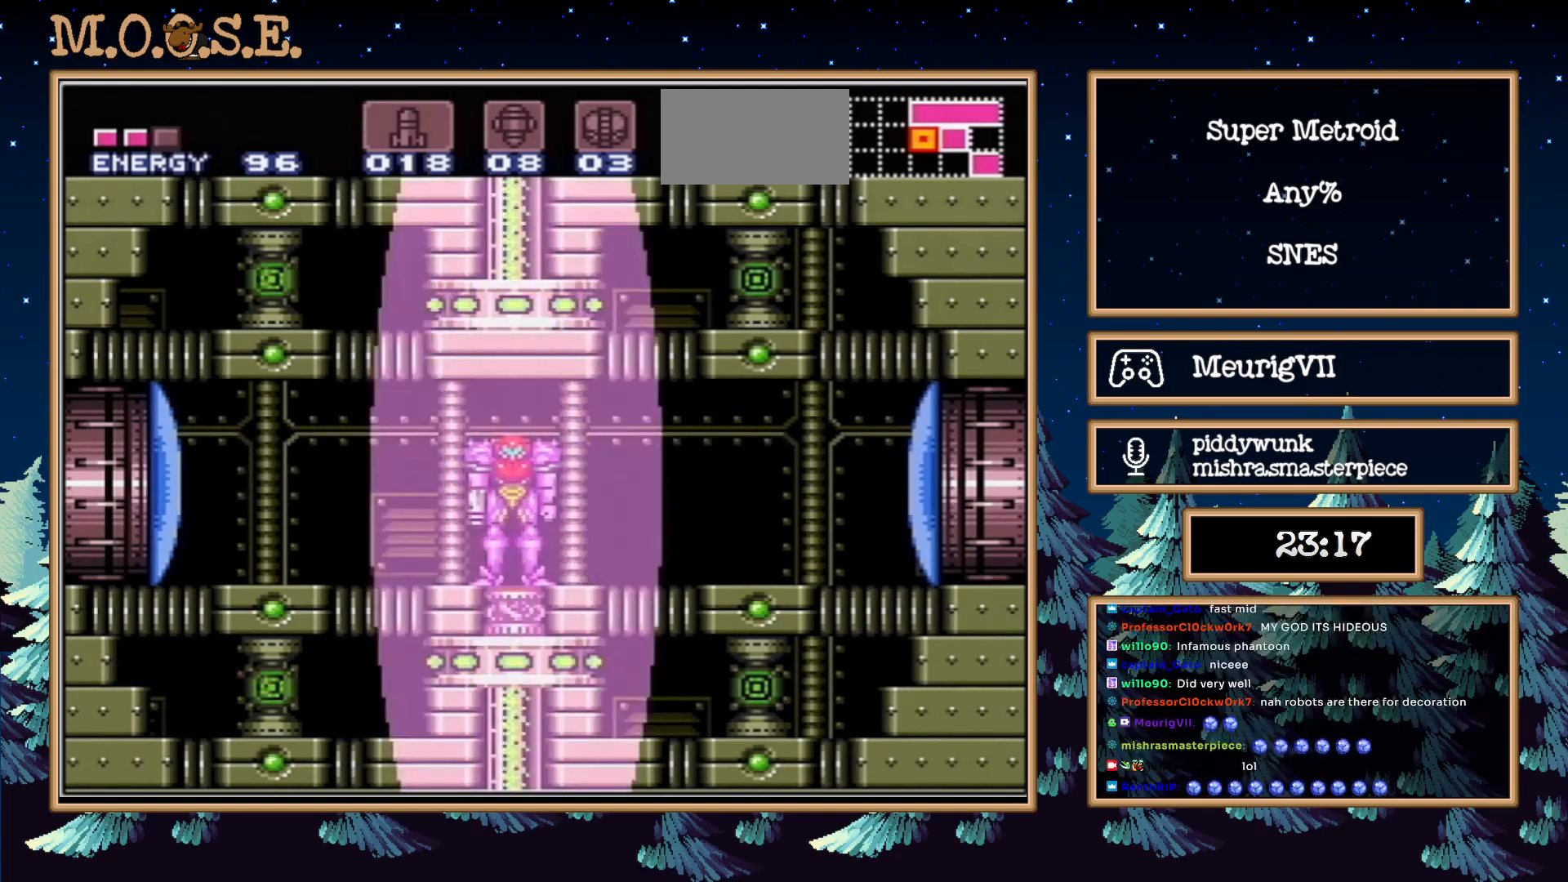
{"buttons": ["B"], "events": []}
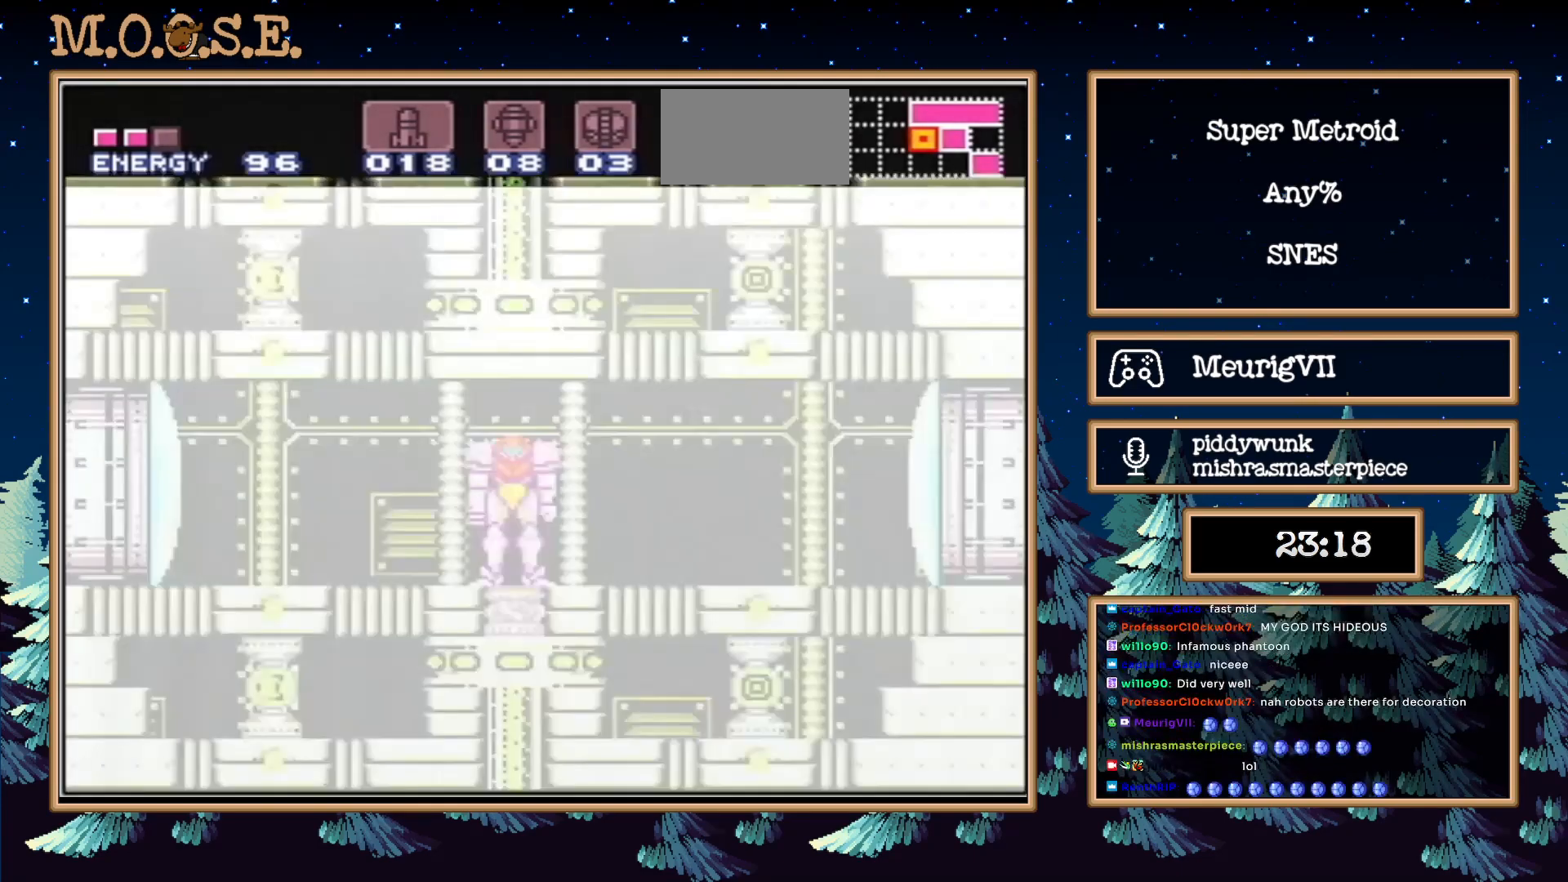
{"buttons": ["B", "DPAD_LEFT"], "events": [[500, "DPAD_LEFT", "down"]]}
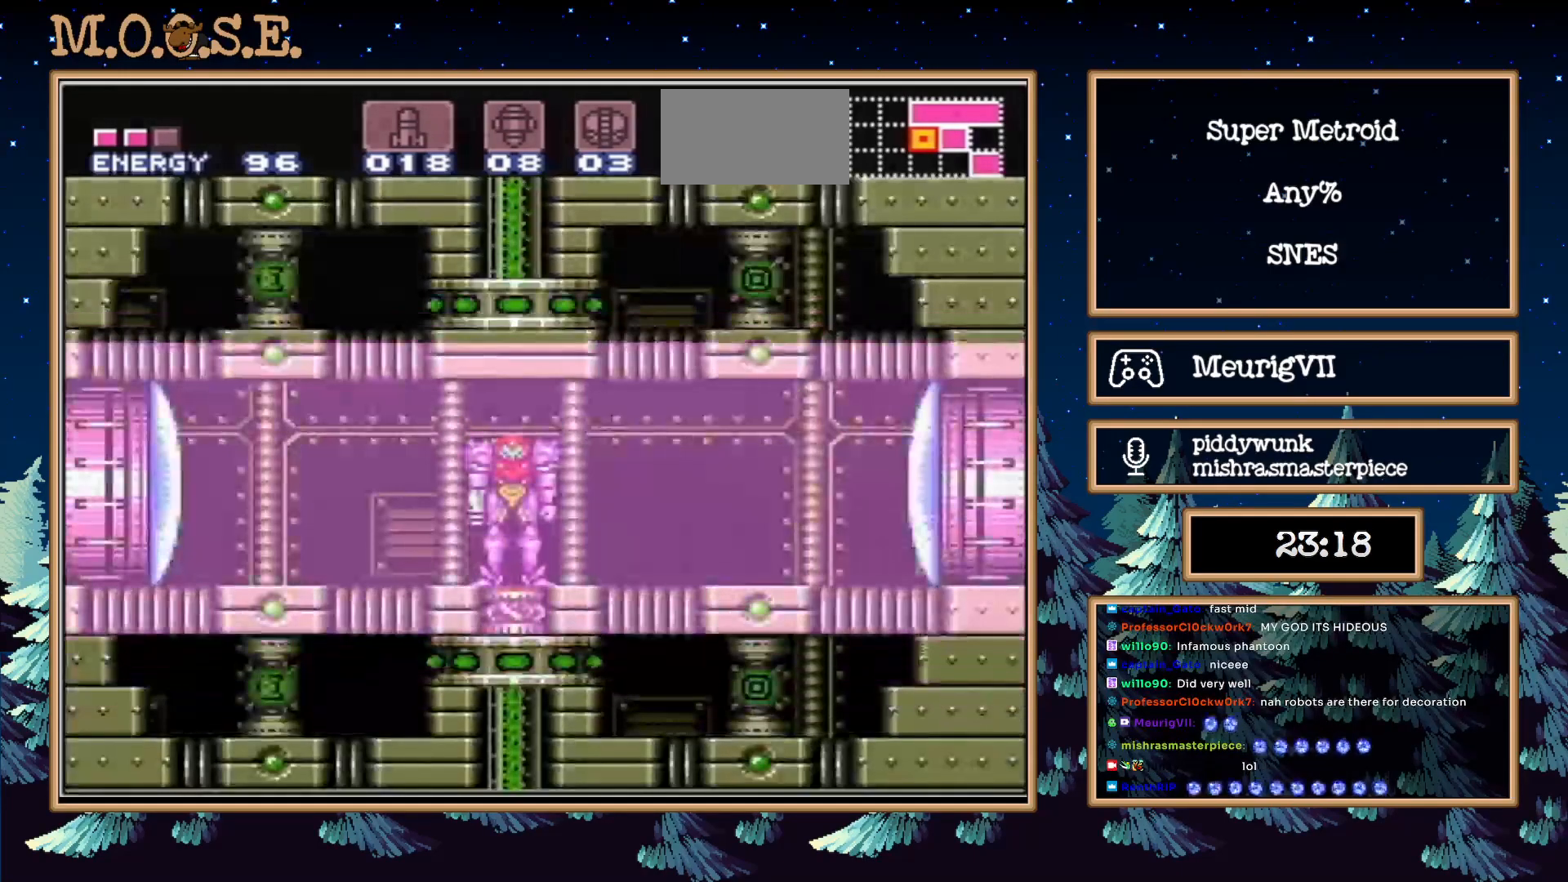
{"buttons": ["B", "DPAD_LEFT"], "events": []}
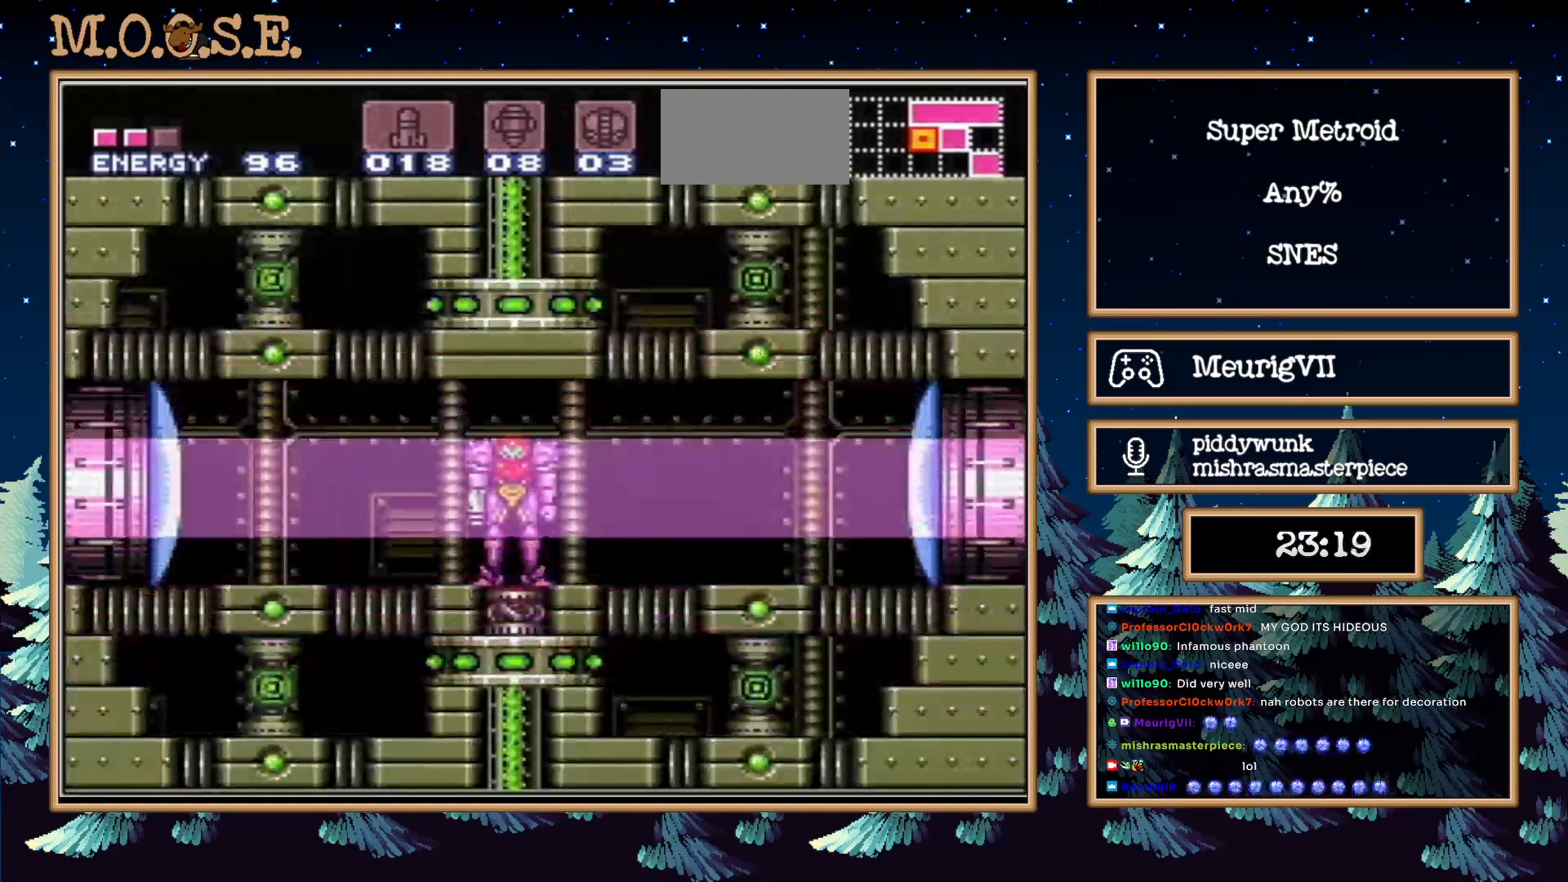
{"buttons": ["B", "DPAD_LEFT"], "events": []}
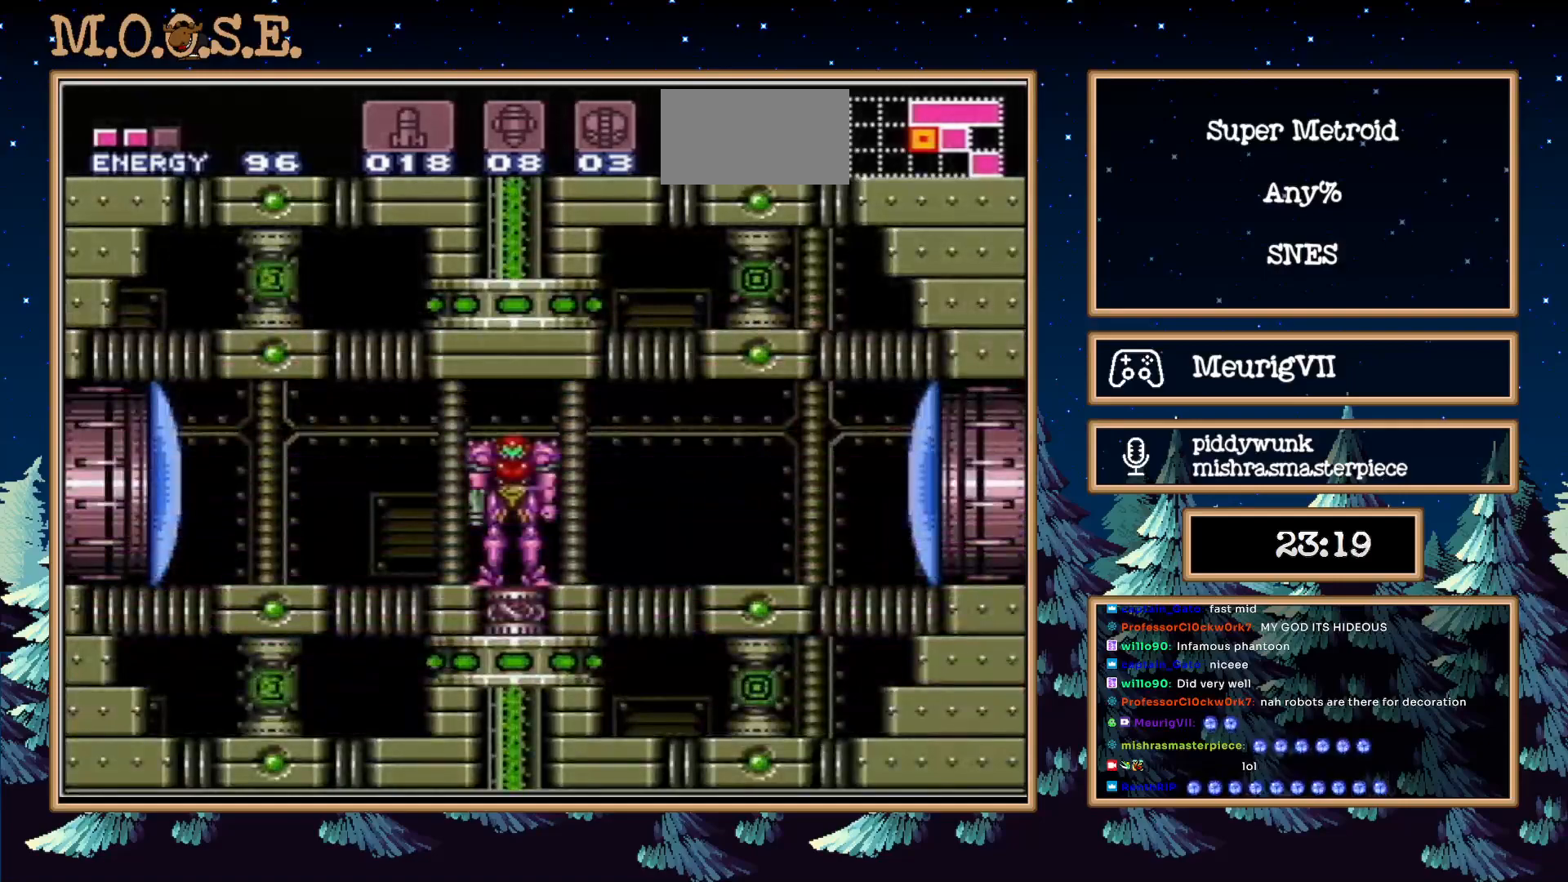
{"buttons": ["X", "L1", "DPAD_RIGHT"], "events": [[267, "X", "down"], [317, "B", "up"], [383, "X", "up"], [450, "DPAD_RIGHT", "down"], [483, "DPAD_LEFT", "up"], [483, "L1", "down"], [500, "X", "down"]]}
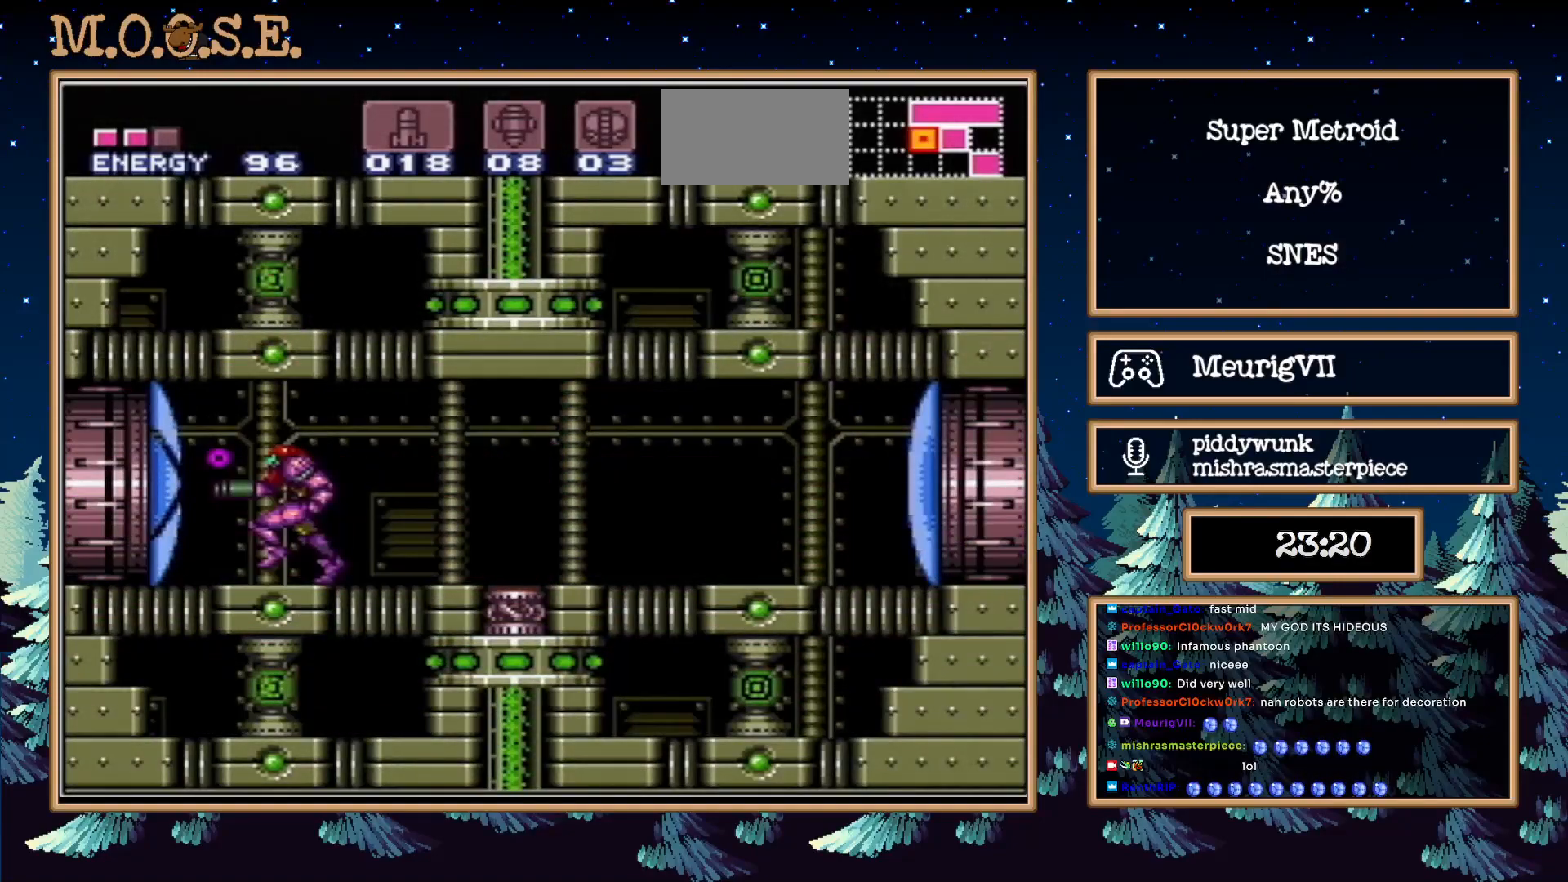
{"buttons": ["A", "X", "L1", "DPAD_LEFT"], "events": [[133, "DPAD_LEFT", "down"], [150, "DPAD_RIGHT", "up"], [483, "A", "down"]]}
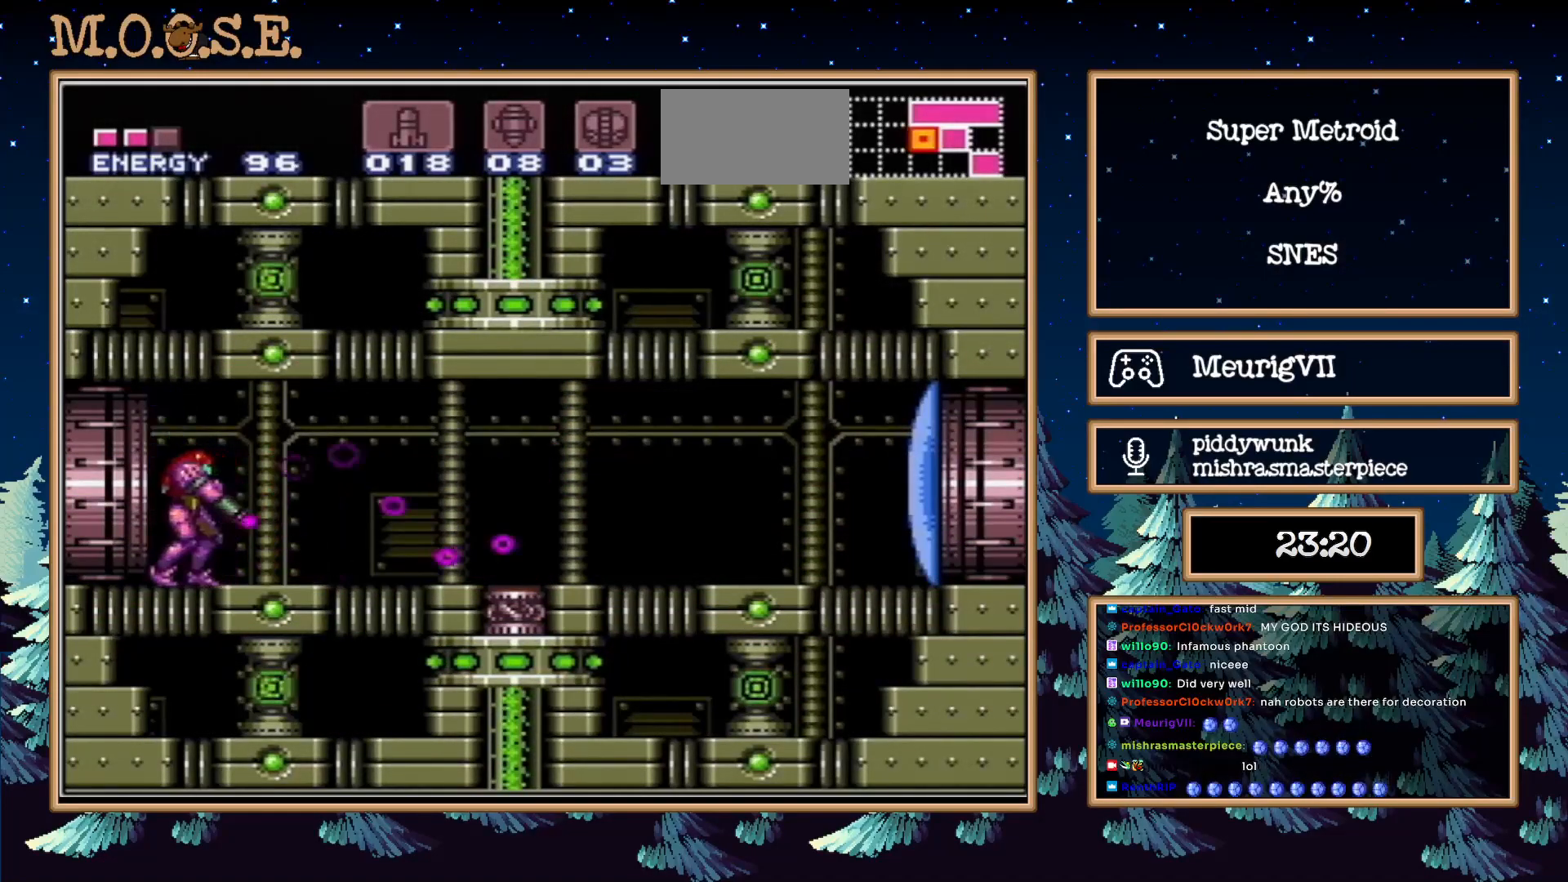
{"buttons": [], "events": [[17, "X", "up"], [33, "A", "up"], [33, "L1", "up"], [250, "DPAD_LEFT", "up"]]}
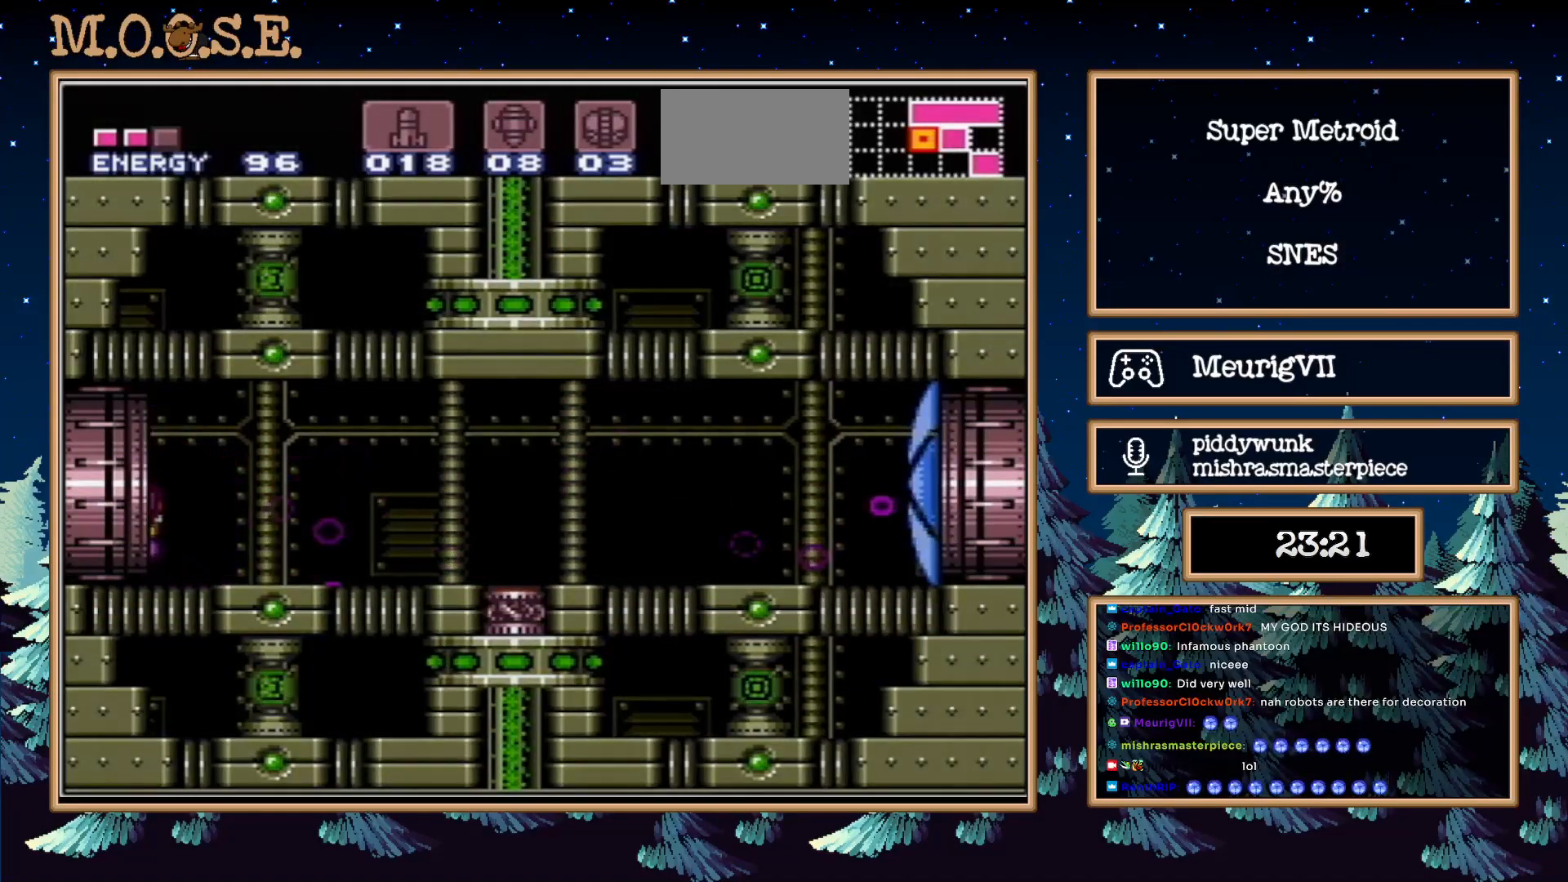
{"buttons": [], "events": []}
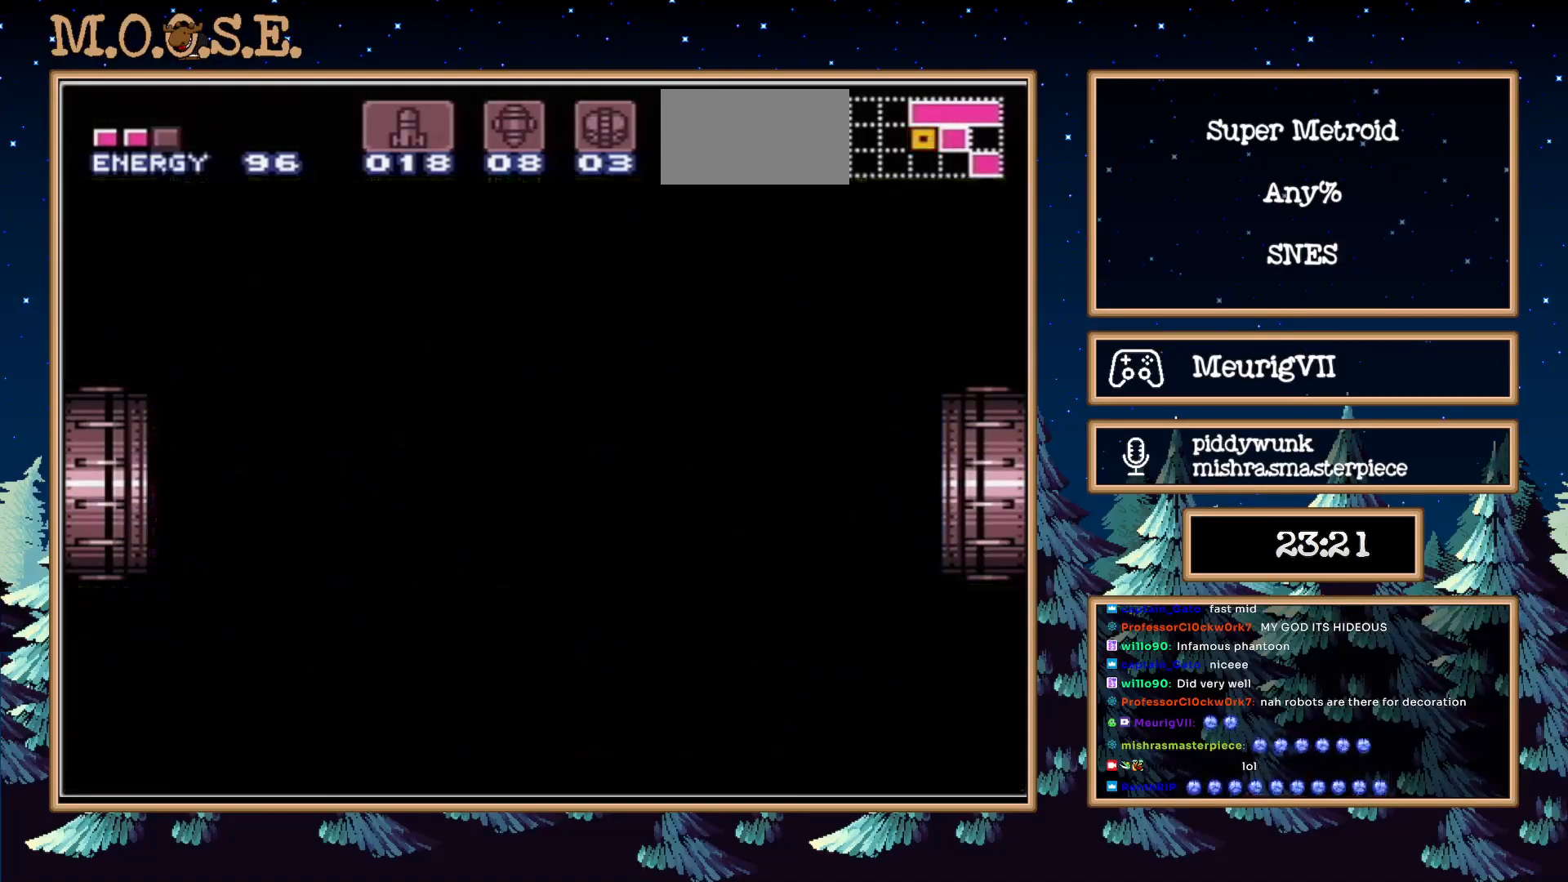
{"buttons": [], "events": []}
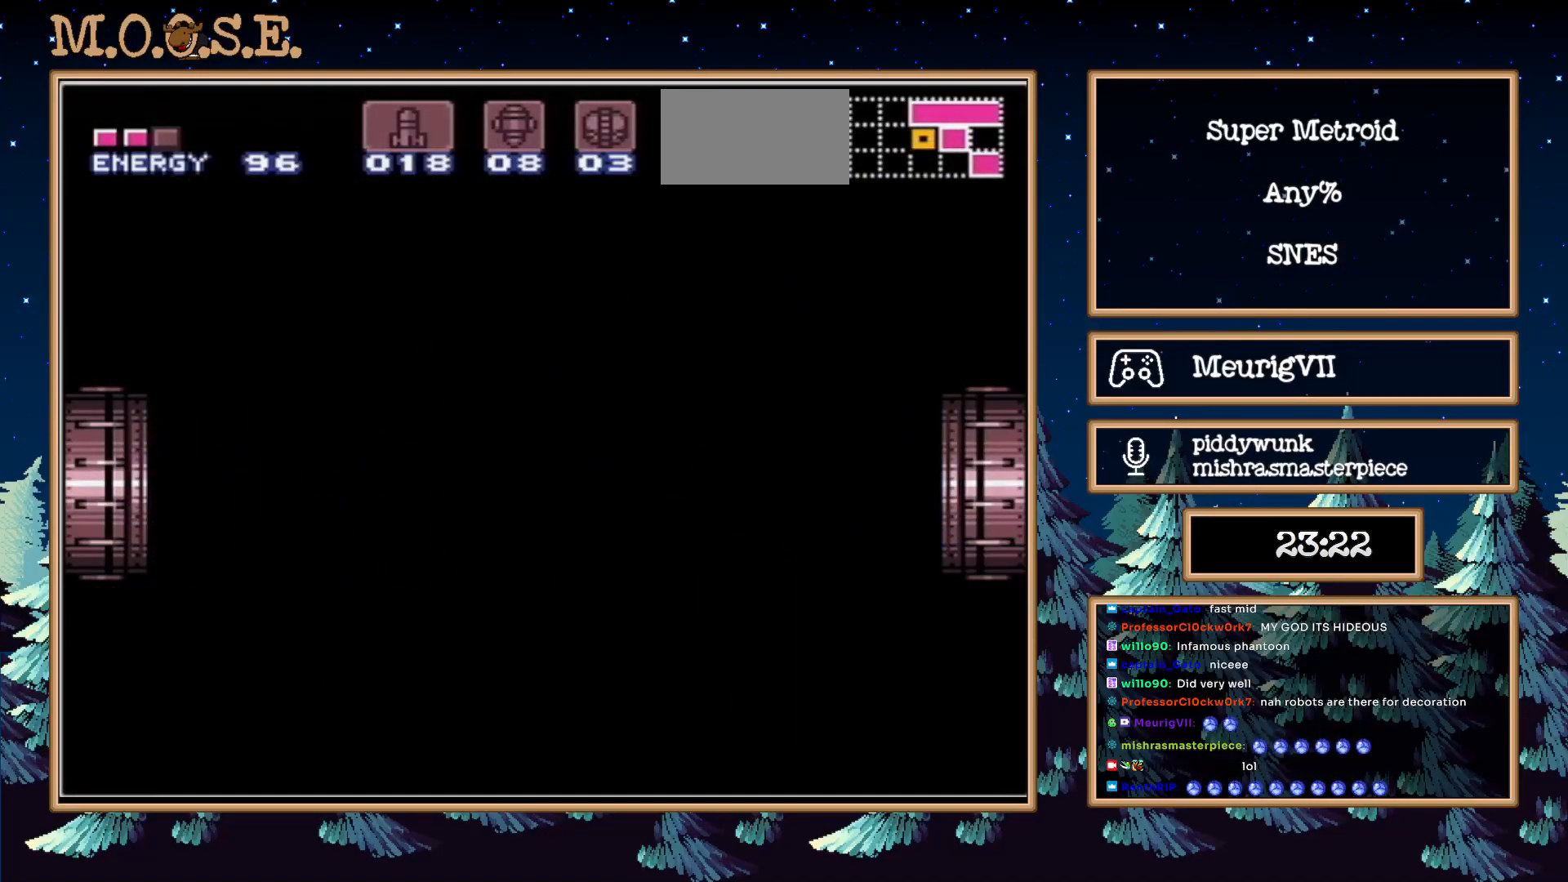
{"buttons": [], "events": []}
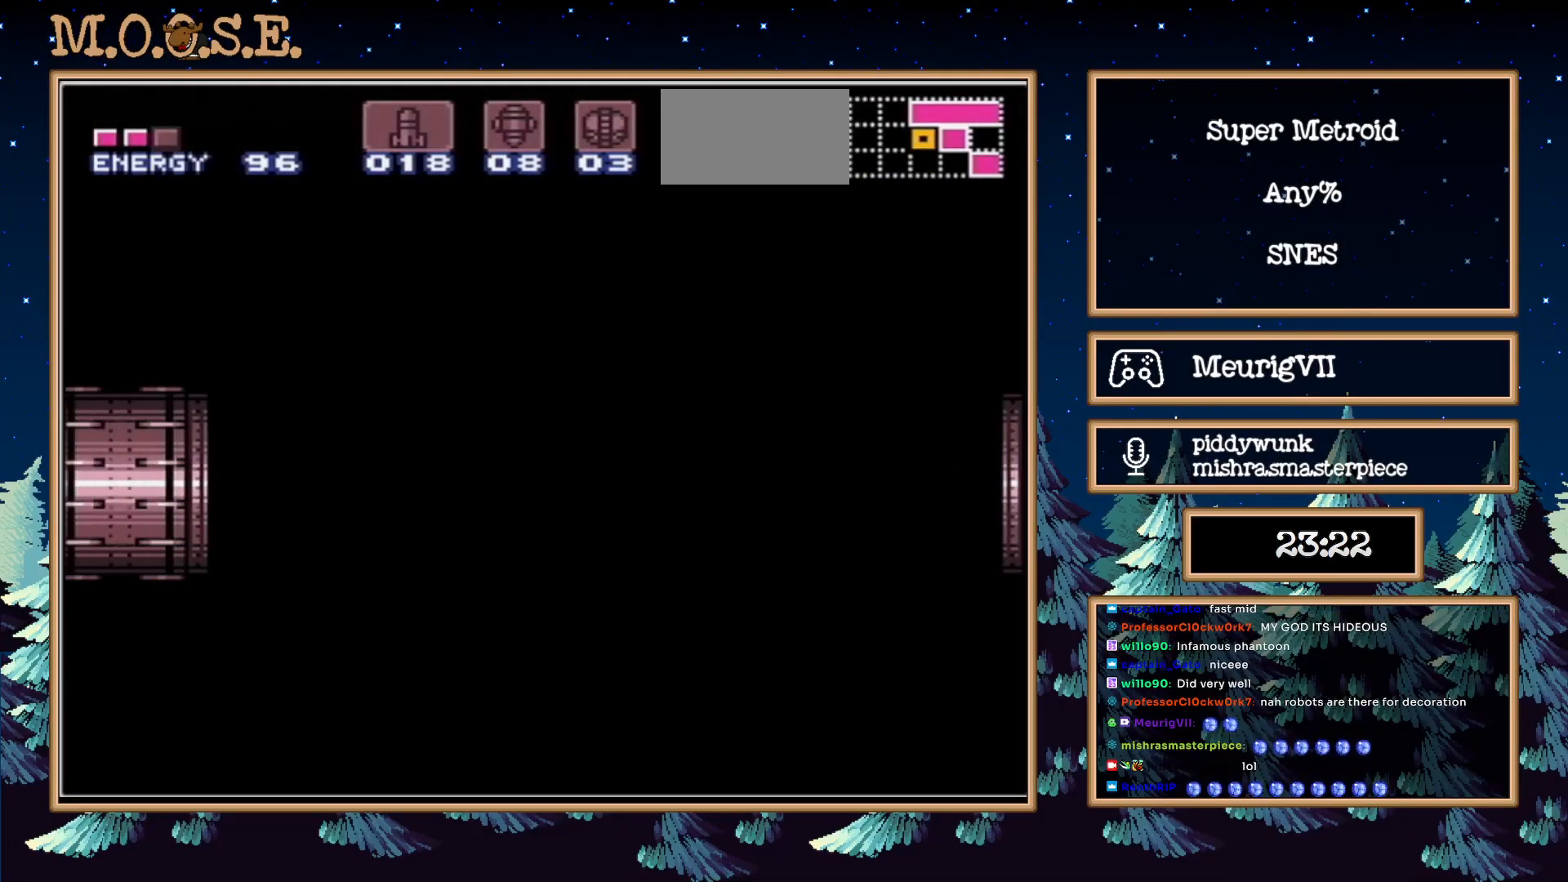
{"buttons": [], "events": []}
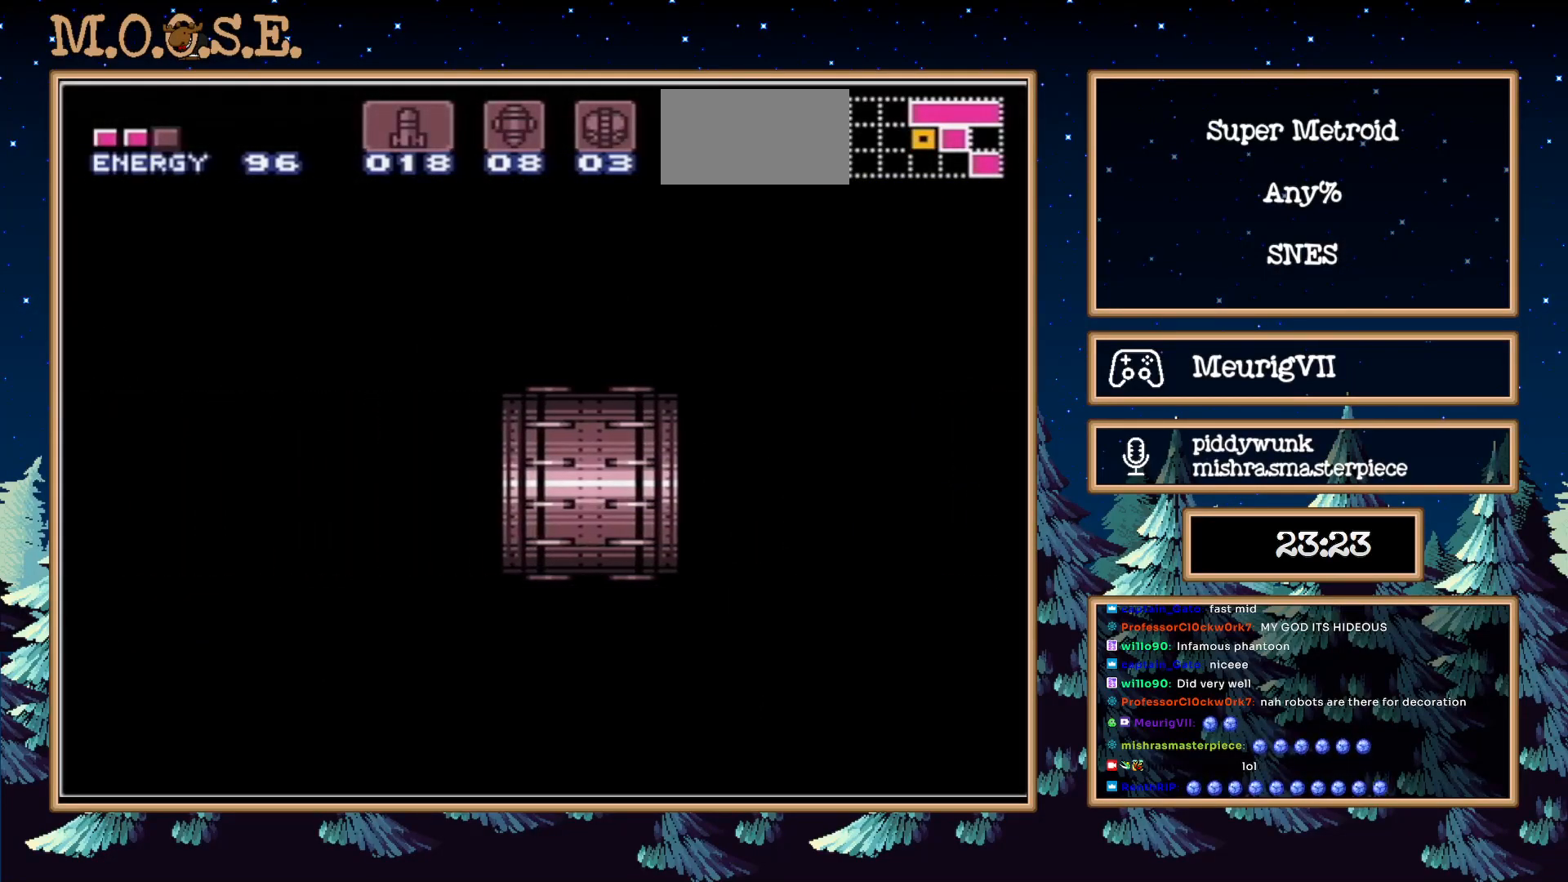
{"buttons": [], "events": []}
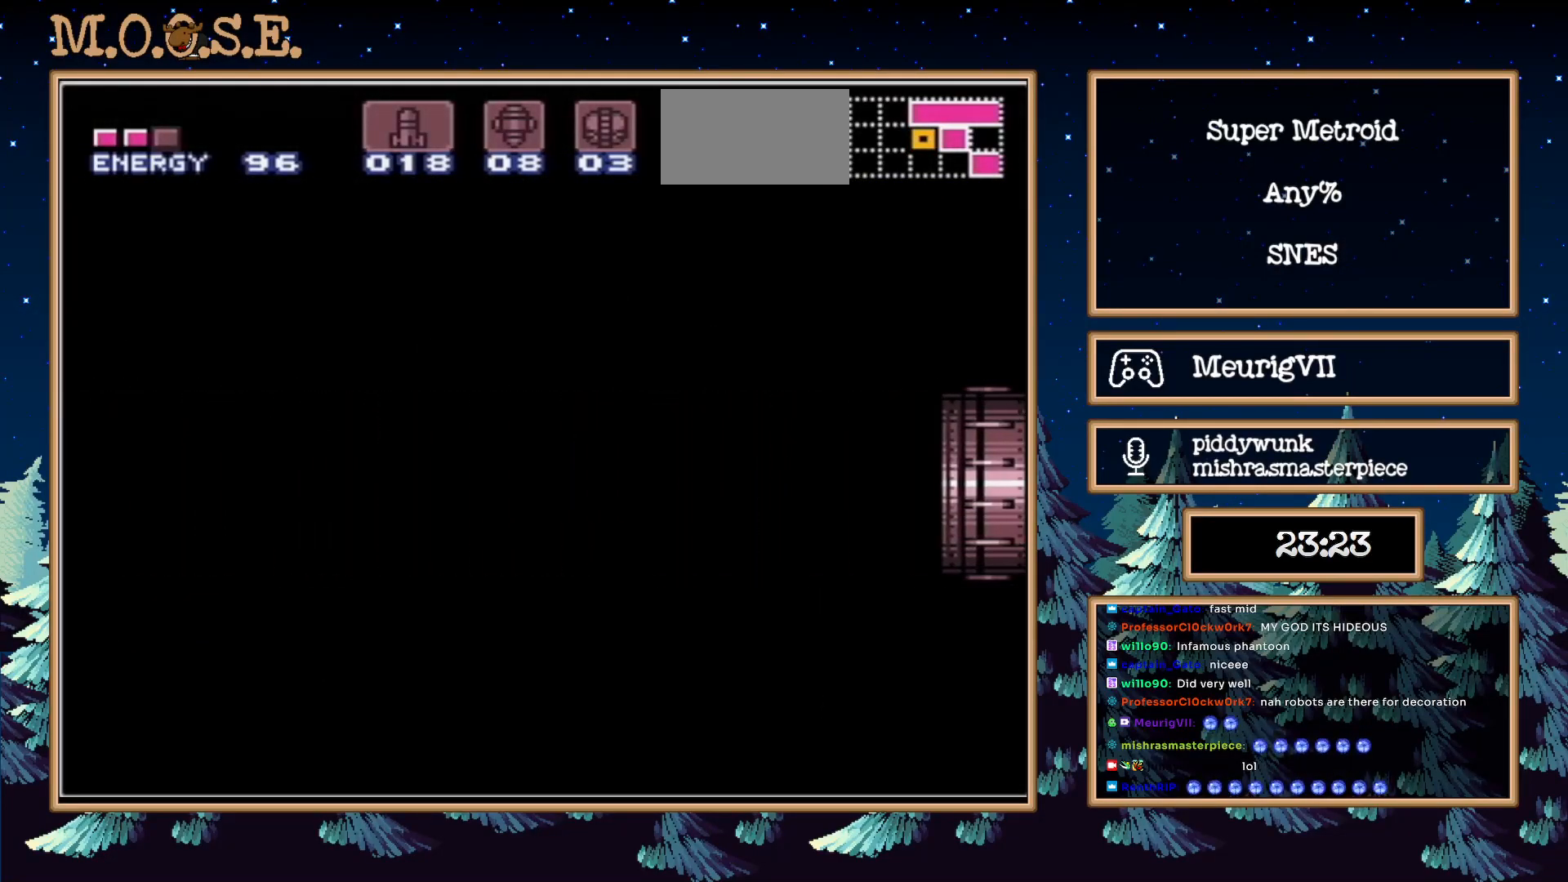
{"buttons": ["B"], "events": [[250, "B", "down"]]}
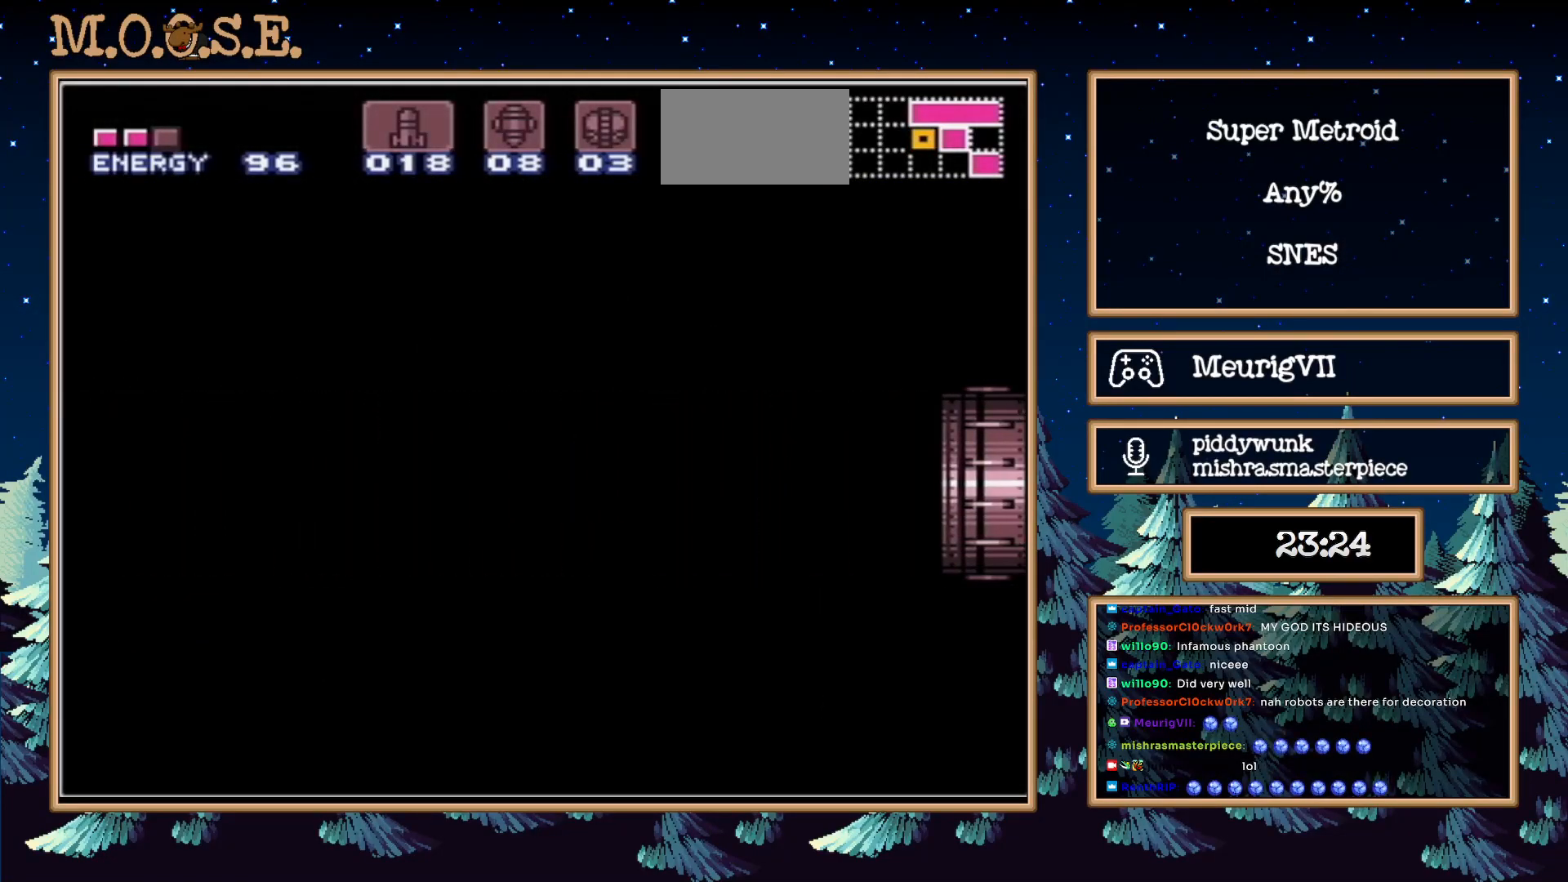
{"buttons": [], "events": [[200, "B", "up"]]}
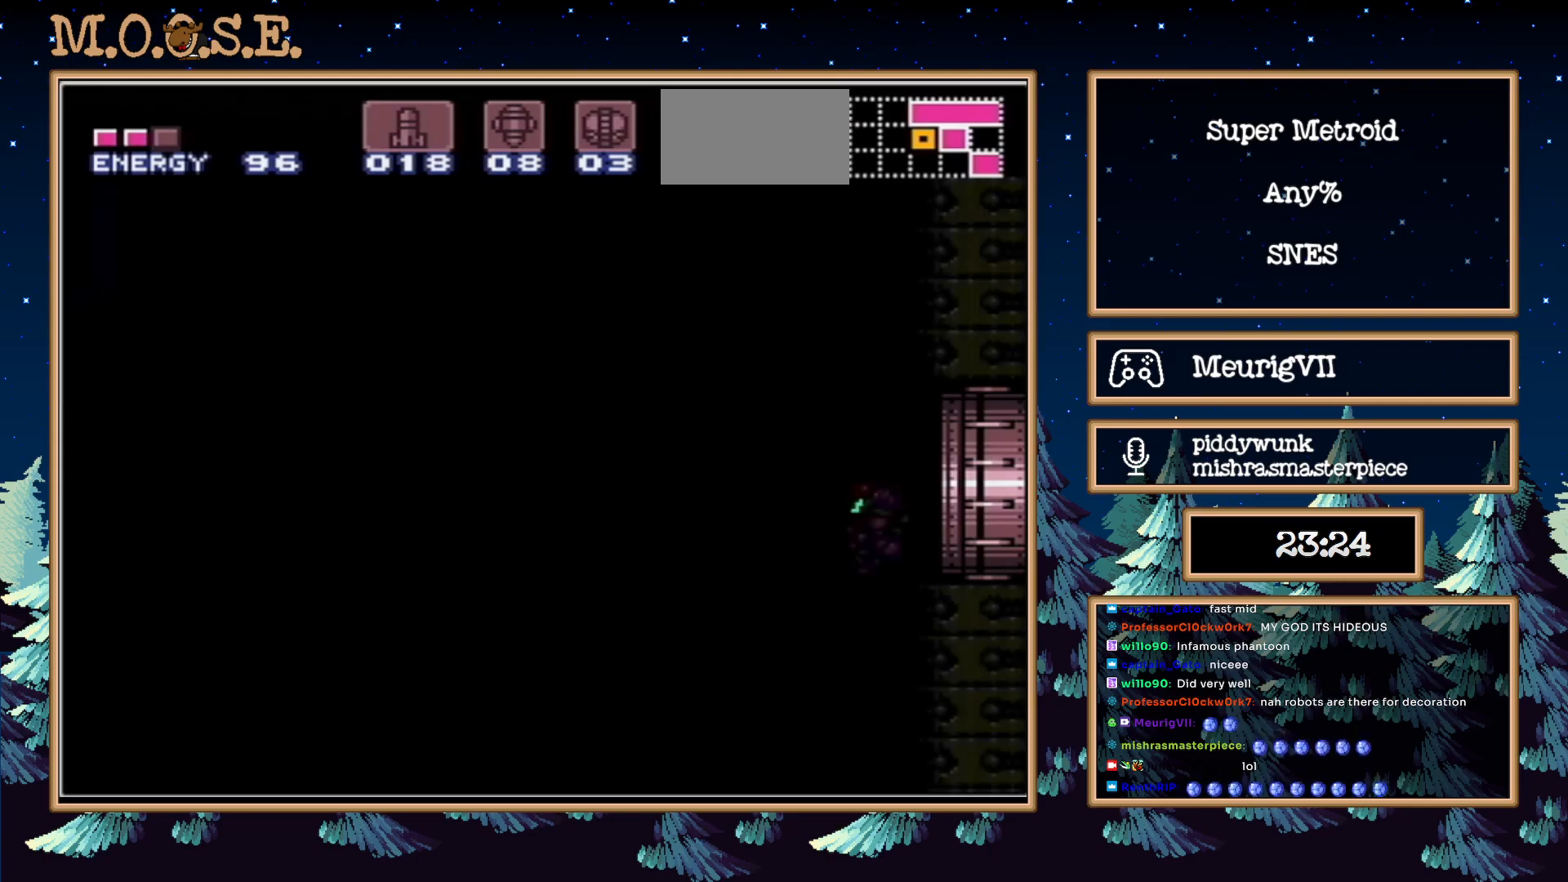
{"buttons": [], "events": []}
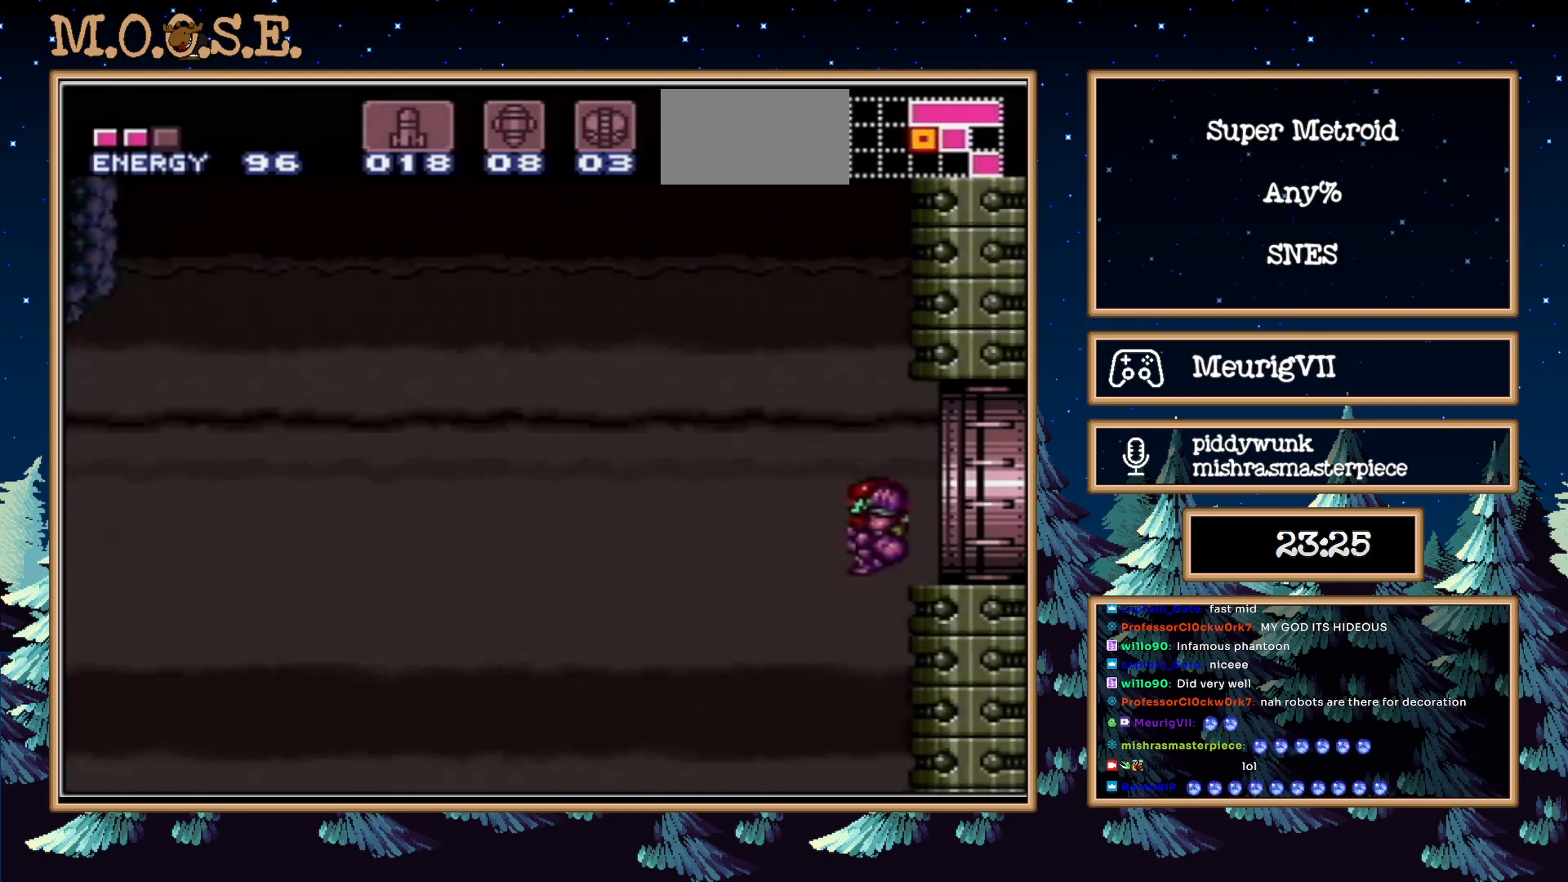
{"buttons": ["B", "DPAD_RIGHT"], "events": [[233, "DPAD_RIGHT", "down"], [333, "B", "down"]]}